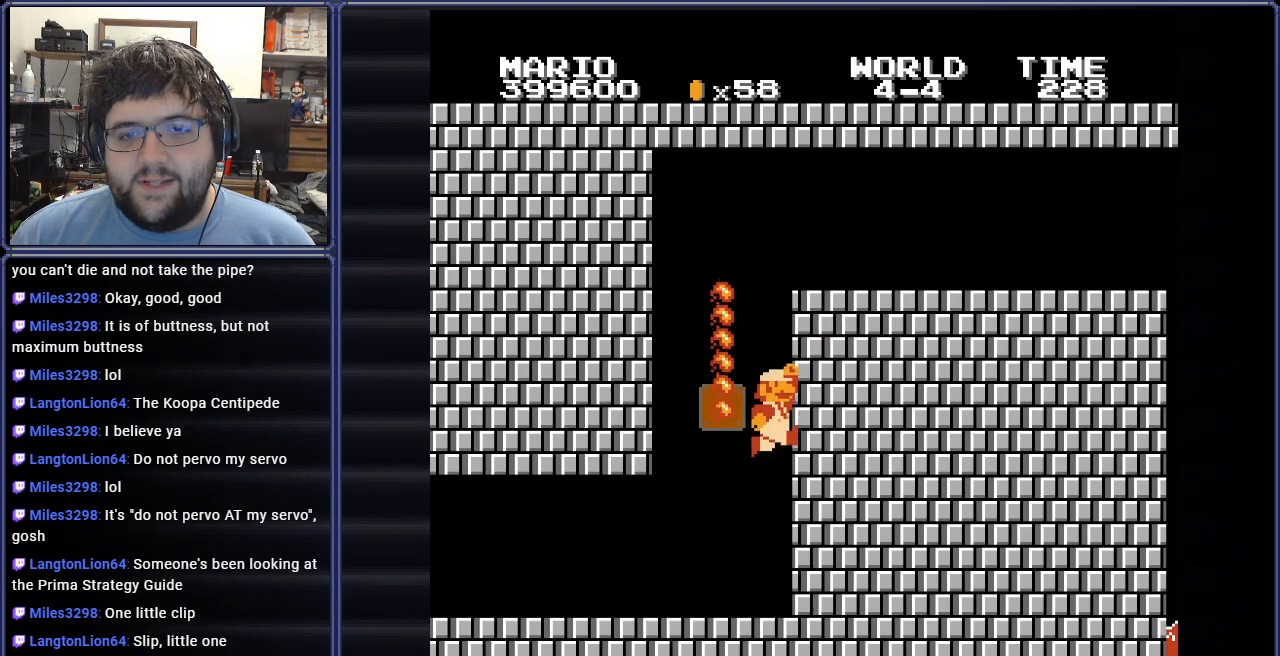
Gameplay with a controller (Nintendo layout); each line is a JSON object with the inputs held at the frame after it. "events" lists button and stick changes between this image and that frame as [ms after this image, input, new state], when the widget could be followed in between. Not read: L3 R3.
{"buttons": ["B", "DPAD_RIGHT"], "events": [[17, "DPAD_LEFT", "down"], [217, "DPAD_LEFT", "up"], [300, "DPAD_RIGHT", "down"], [334, "A", "up"]]}
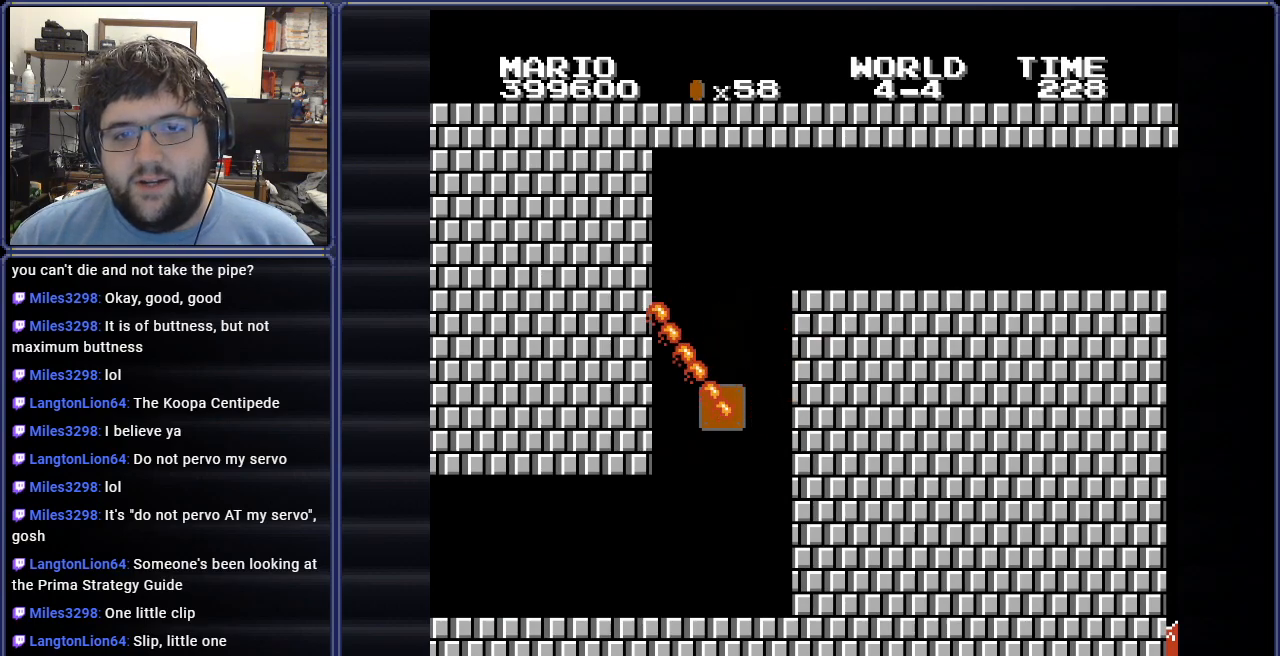
{"buttons": ["B", "DPAD_RIGHT"], "events": [[233, "DPAD_RIGHT", "up"], [333, "DPAD_RIGHT", "down"]]}
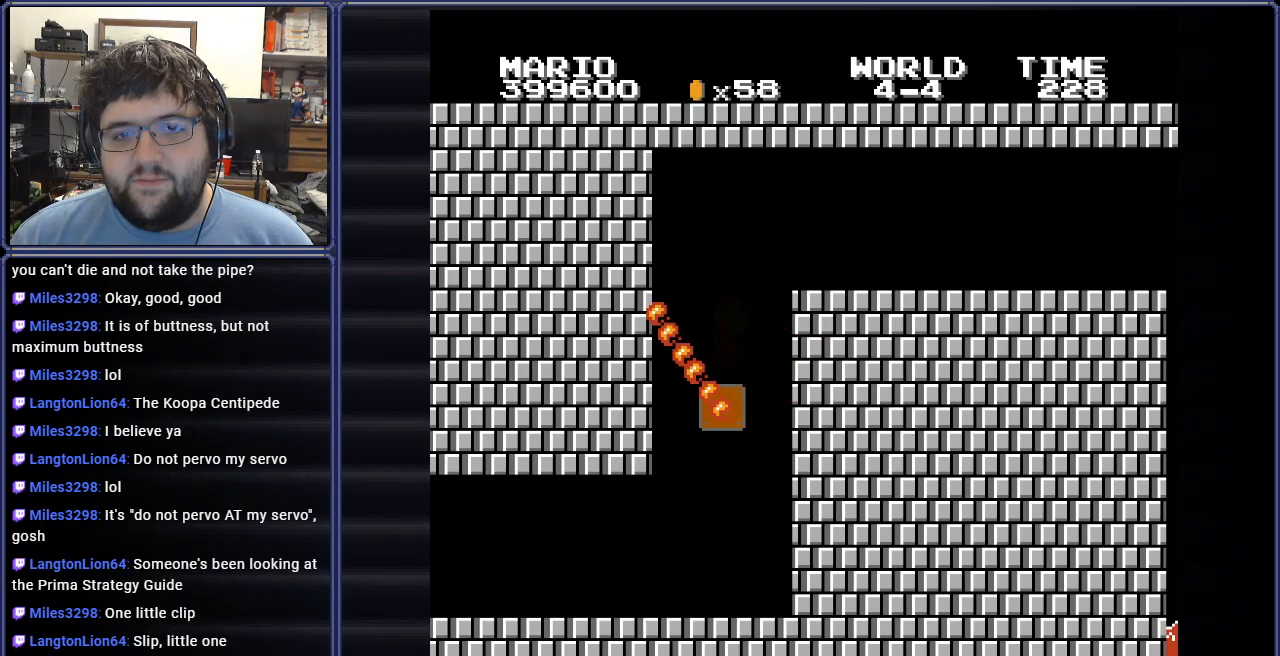
{"buttons": ["B", "DPAD_RIGHT"], "events": []}
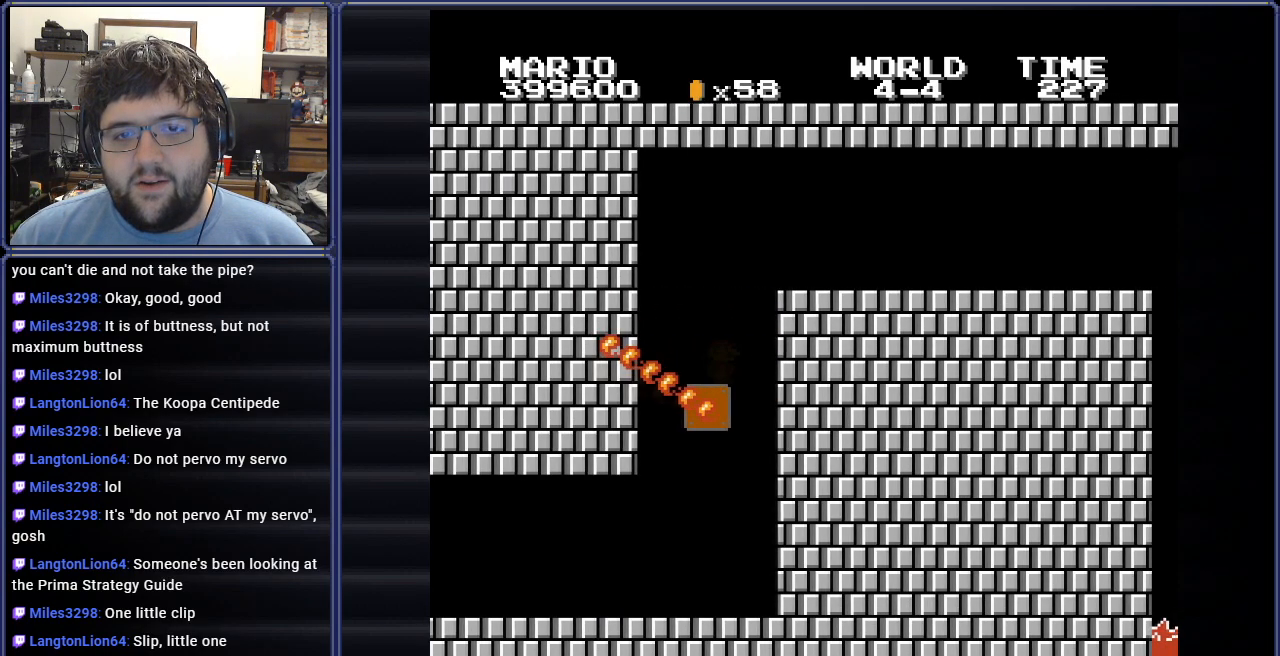
{"buttons": ["B", "DPAD_RIGHT"], "events": [[33, "A", "down"], [267, "A", "up"]]}
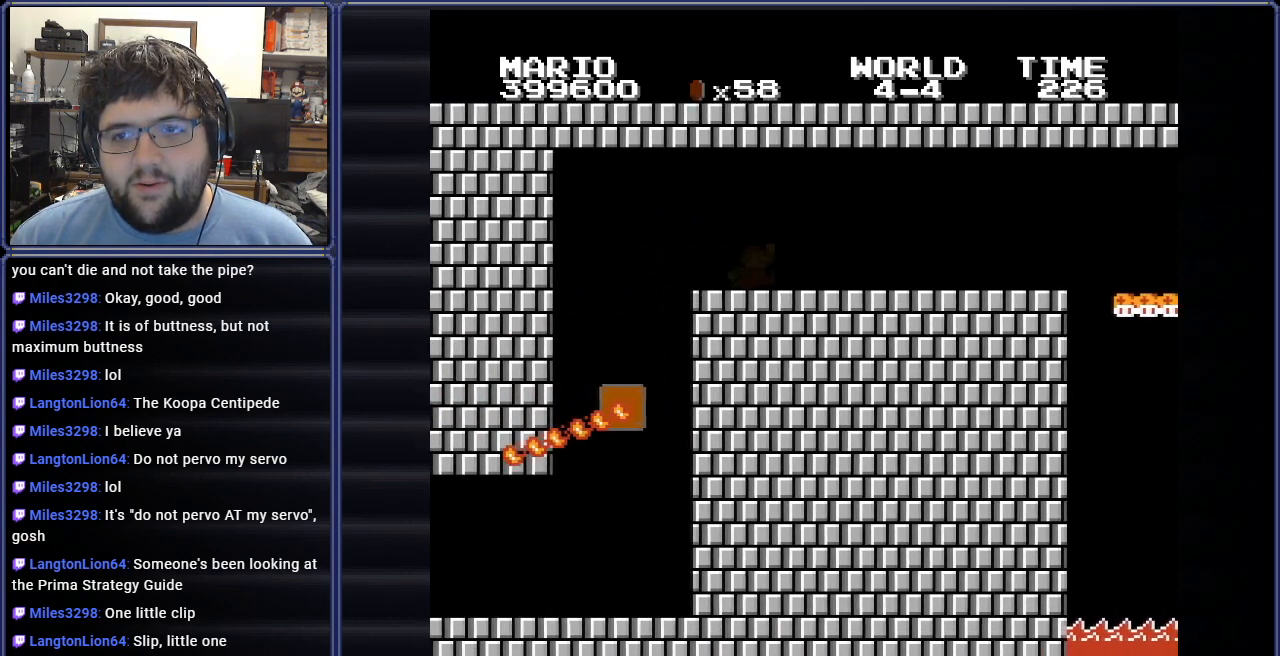
{"buttons": ["B", "DPAD_RIGHT"], "events": []}
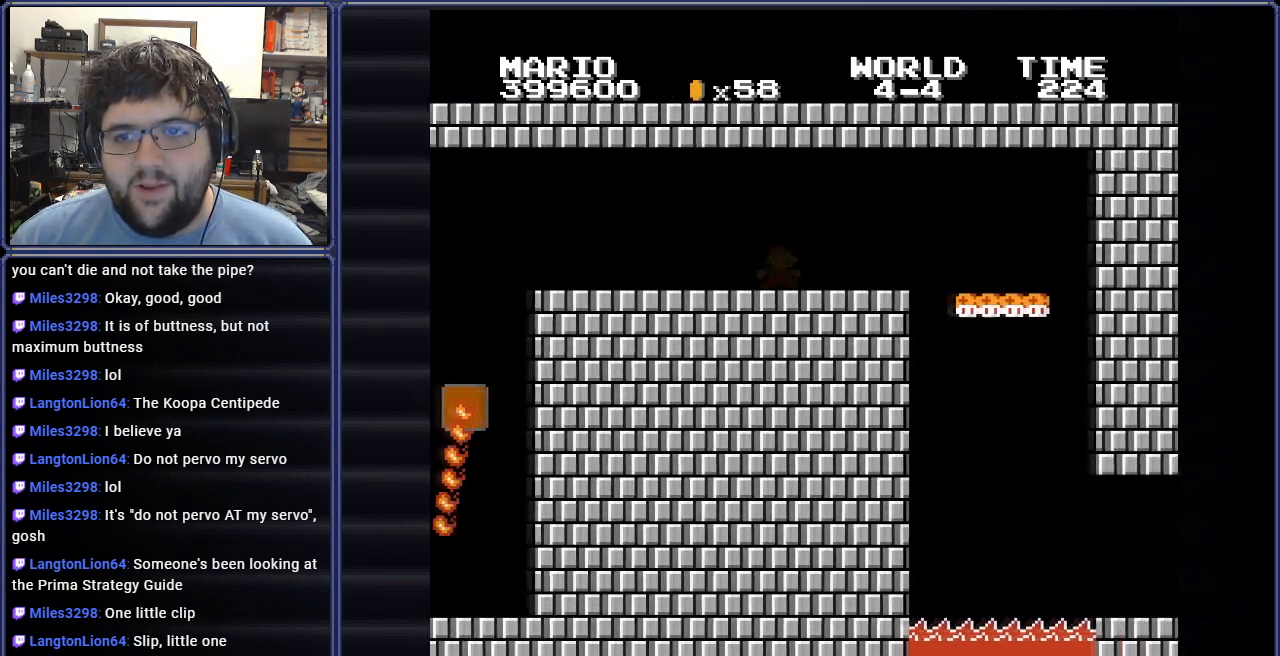
{"buttons": ["B", "DPAD_LEFT"], "events": [[66, "DPAD_RIGHT", "up"], [283, "A", "down"], [333, "DPAD_LEFT", "down"], [400, "A", "up"]]}
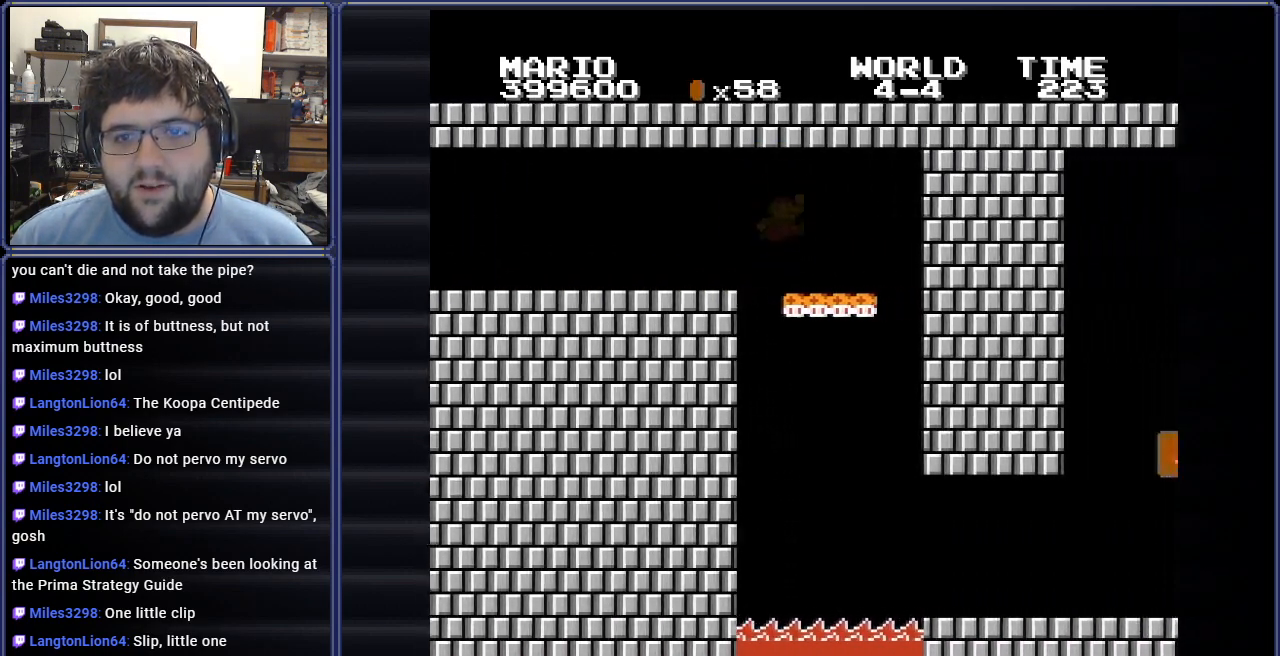
{"buttons": ["B", "DPAD_RIGHT"], "events": [[134, "DPAD_LEFT", "up"], [267, "DPAD_LEFT", "down"], [334, "DPAD_LEFT", "up"], [451, "DPAD_RIGHT", "down"]]}
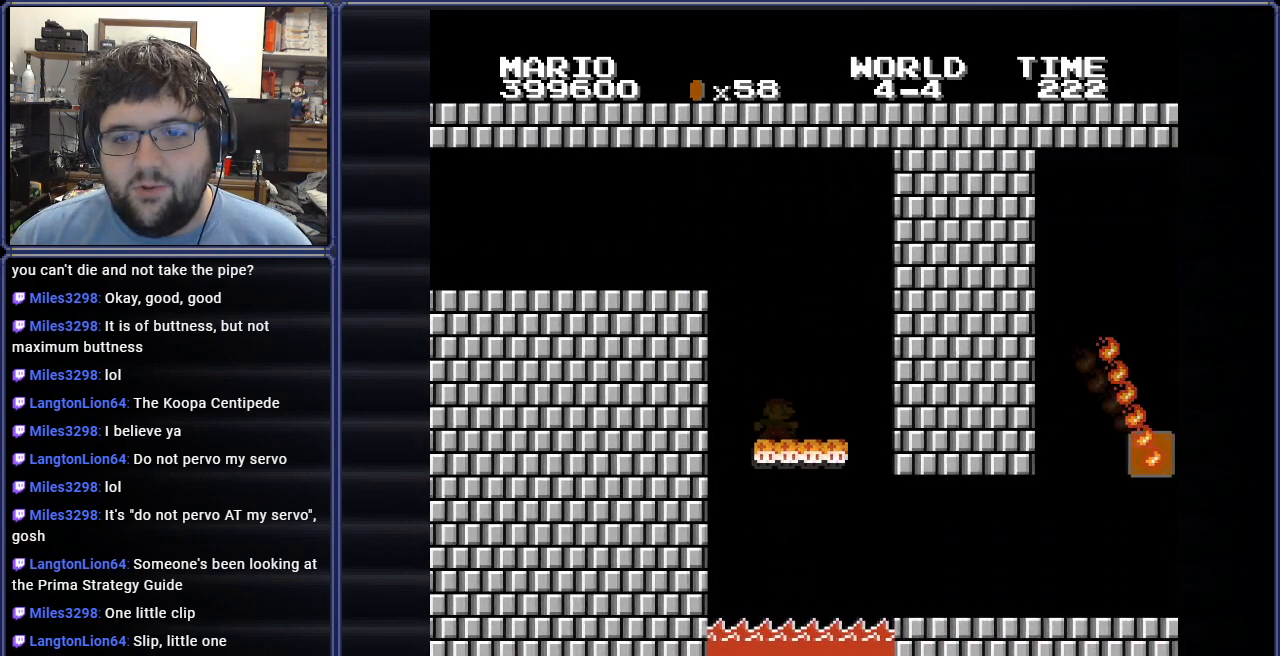
{"buttons": ["B", "DPAD_RIGHT"], "events": [[183, "DPAD_RIGHT", "up"], [283, "DPAD_RIGHT", "down"]]}
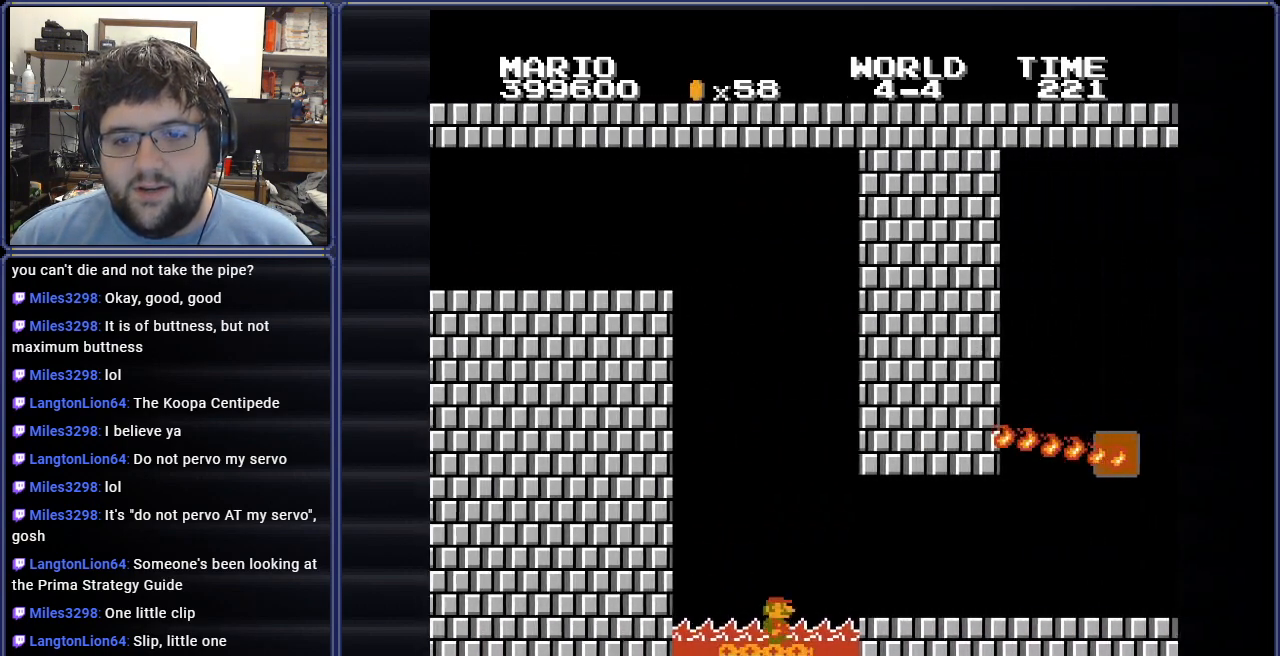
{"buttons": ["B", "DPAD_RIGHT"], "events": [[50, "A", "down"], [217, "A", "up"]]}
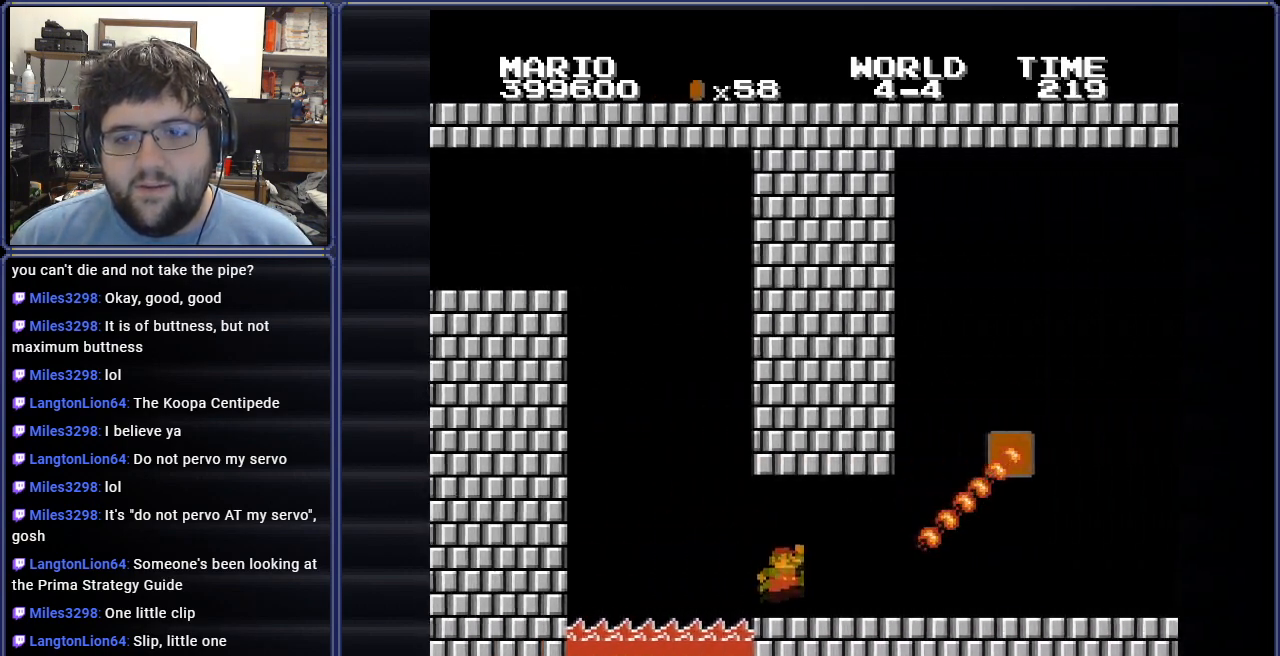
{"buttons": ["B"], "events": [[50, "DPAD_RIGHT", "up"], [233, "DPAD_RIGHT", "down"], [450, "DPAD_RIGHT", "up"]]}
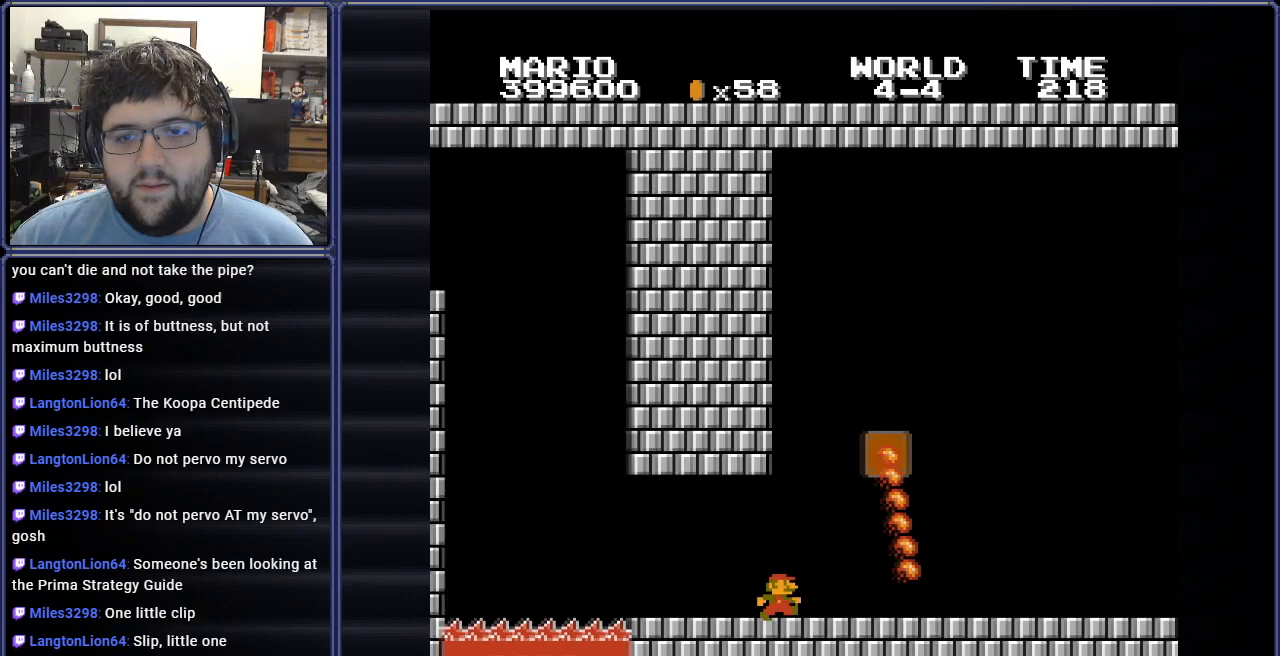
{"buttons": ["B"], "events": [[200, "DPAD_LEFT", "down"], [401, "DPAD_LEFT", "up"]]}
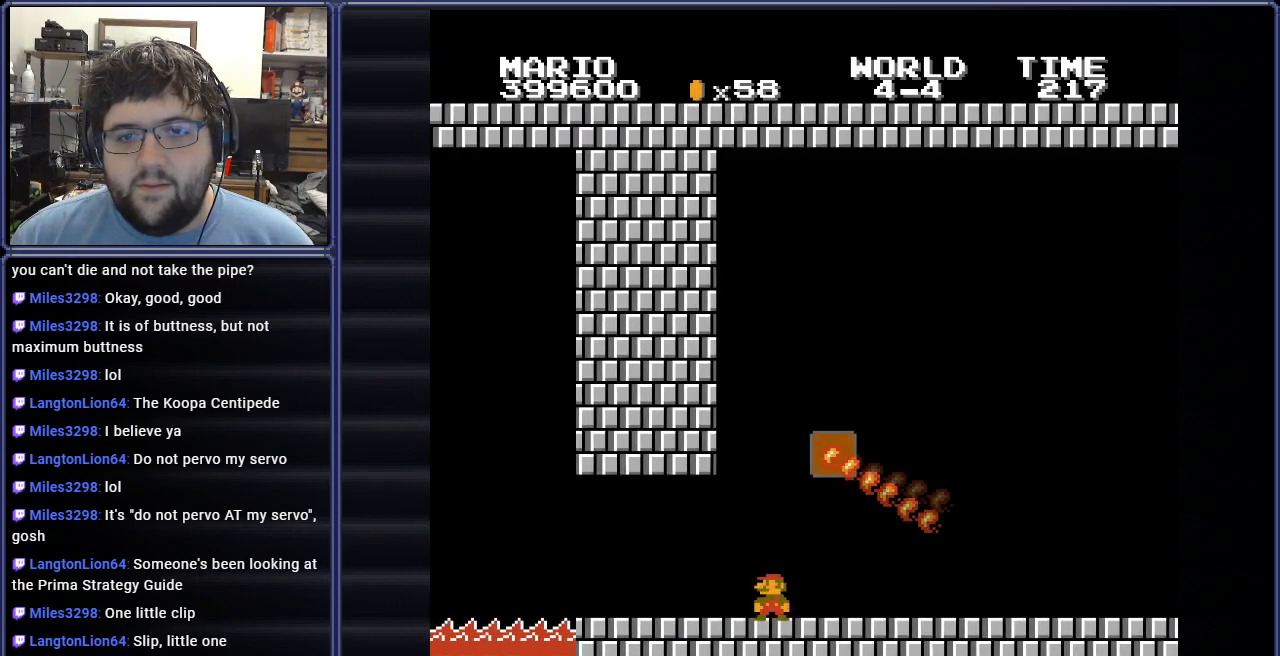
{"buttons": ["B", "DPAD_RIGHT"], "events": [[100, "DPAD_RIGHT", "down"]]}
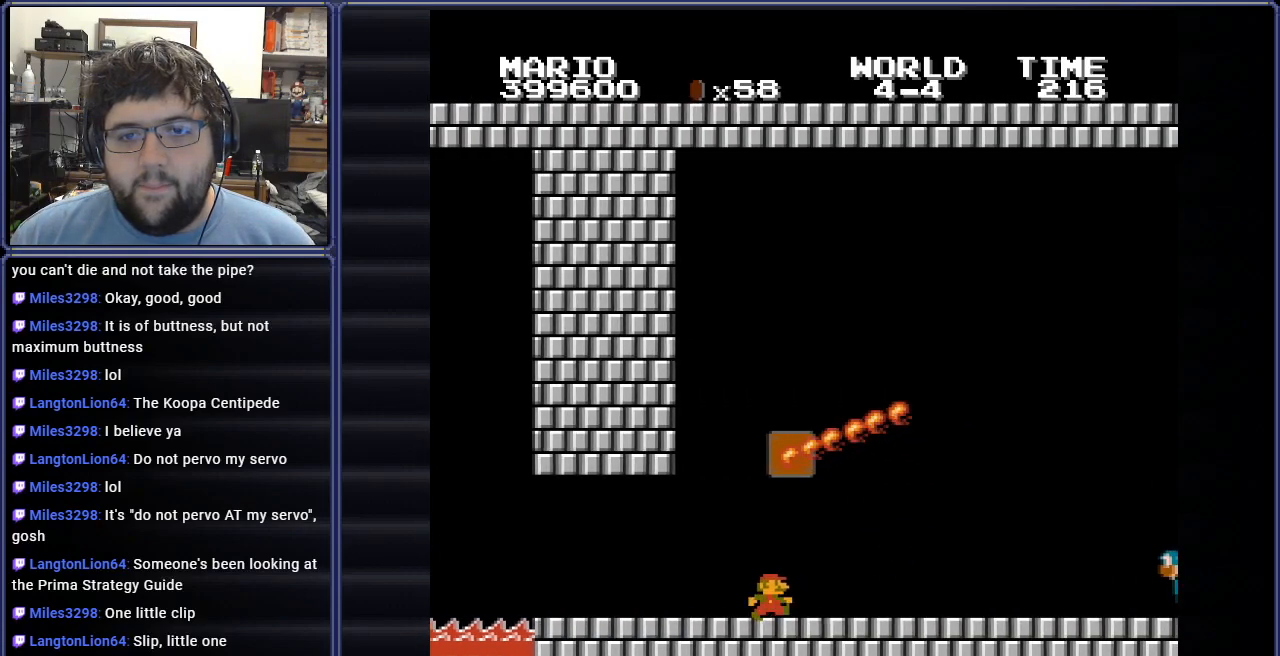
{"buttons": ["B"], "events": [[117, "DPAD_RIGHT", "up"], [234, "DPAD_LEFT", "down"], [384, "DPAD_LEFT", "up"]]}
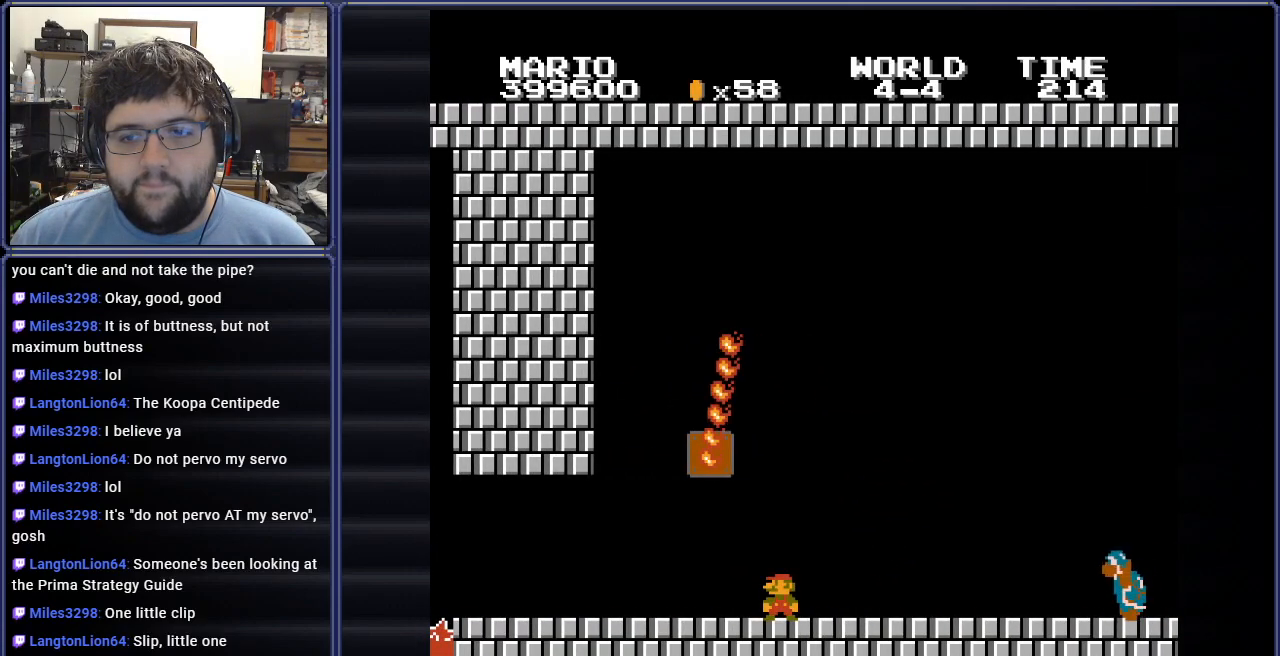
{"buttons": ["A", "B", "DPAD_LEFT"], "events": [[217, "A", "down"], [300, "DPAD_LEFT", "down"]]}
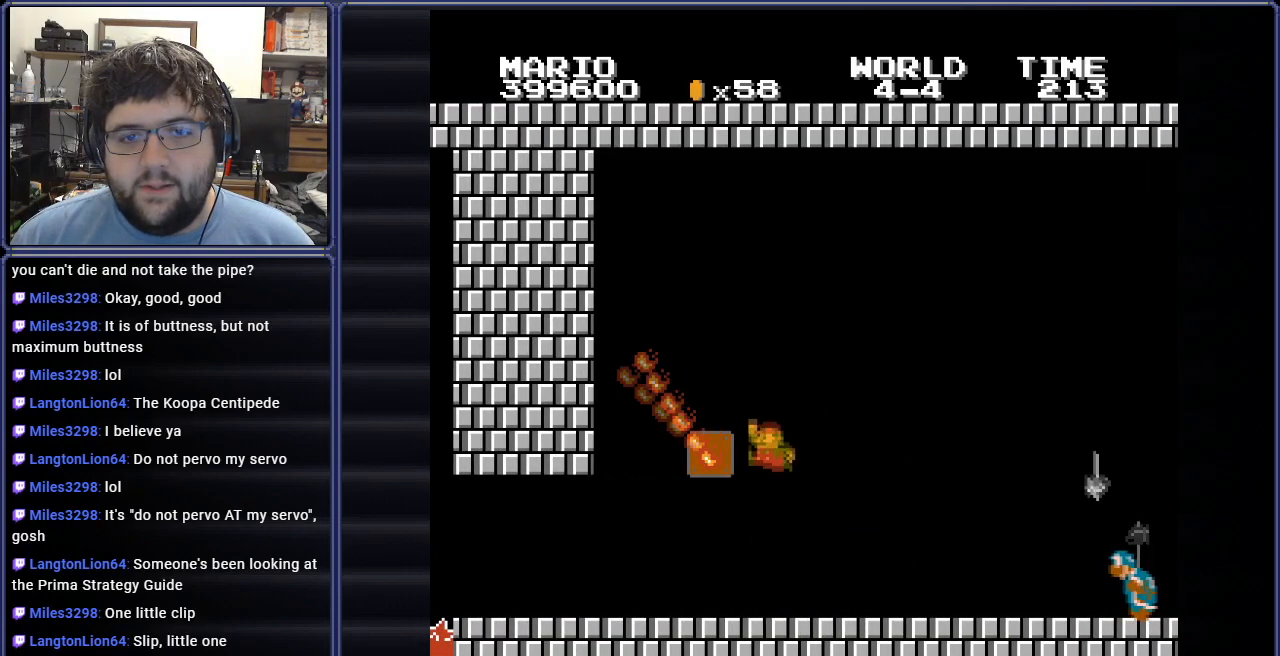
{"buttons": ["A", "B"], "events": [[100, "DPAD_LEFT", "up"], [301, "A", "up"], [401, "A", "down"]]}
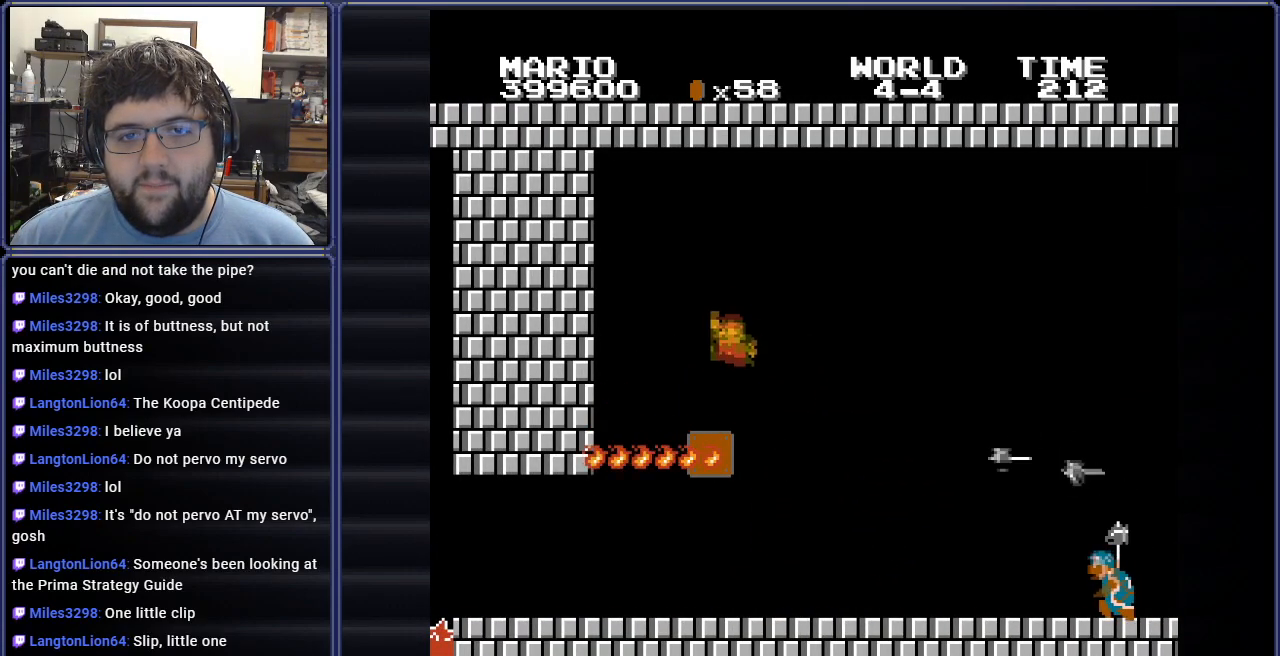
{"buttons": ["B"], "events": [[66, "DPAD_LEFT", "down"], [250, "DPAD_LEFT", "up"], [300, "A", "up"], [300, "DPAD_RIGHT", "down"], [433, "DPAD_RIGHT", "up"]]}
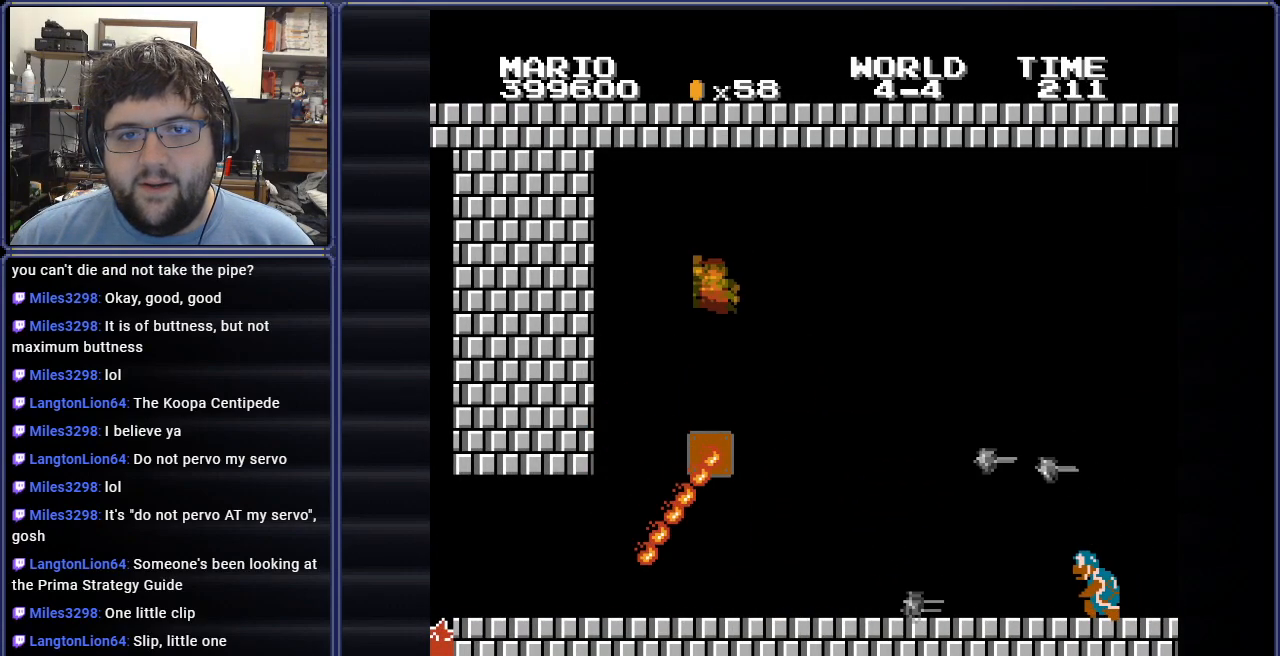
{"buttons": ["A", "B", "DPAD_RIGHT"], "events": [[34, "DPAD_LEFT", "down"], [284, "A", "down"], [300, "DPAD_LEFT", "up"], [467, "DPAD_RIGHT", "down"]]}
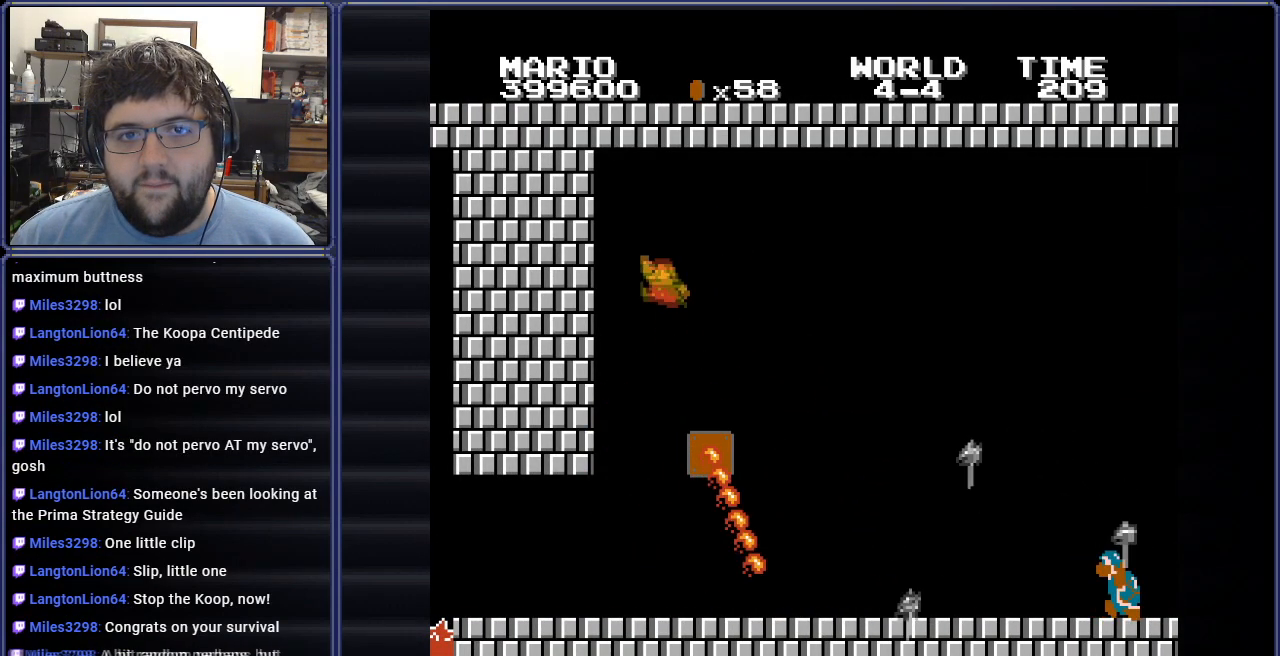
{"buttons": ["B"], "events": [[300, "A", "up"], [417, "DPAD_RIGHT", "up"]]}
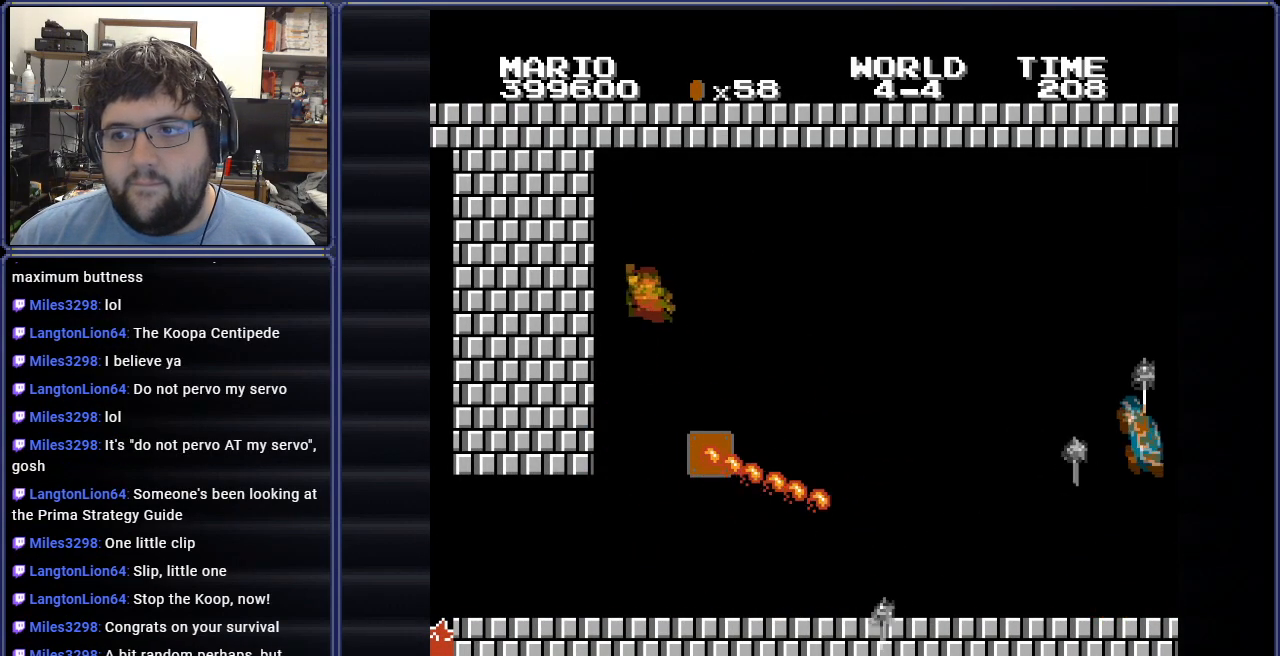
{"buttons": ["B", "DPAD_RIGHT"], "events": [[167, "DPAD_RIGHT", "down"]]}
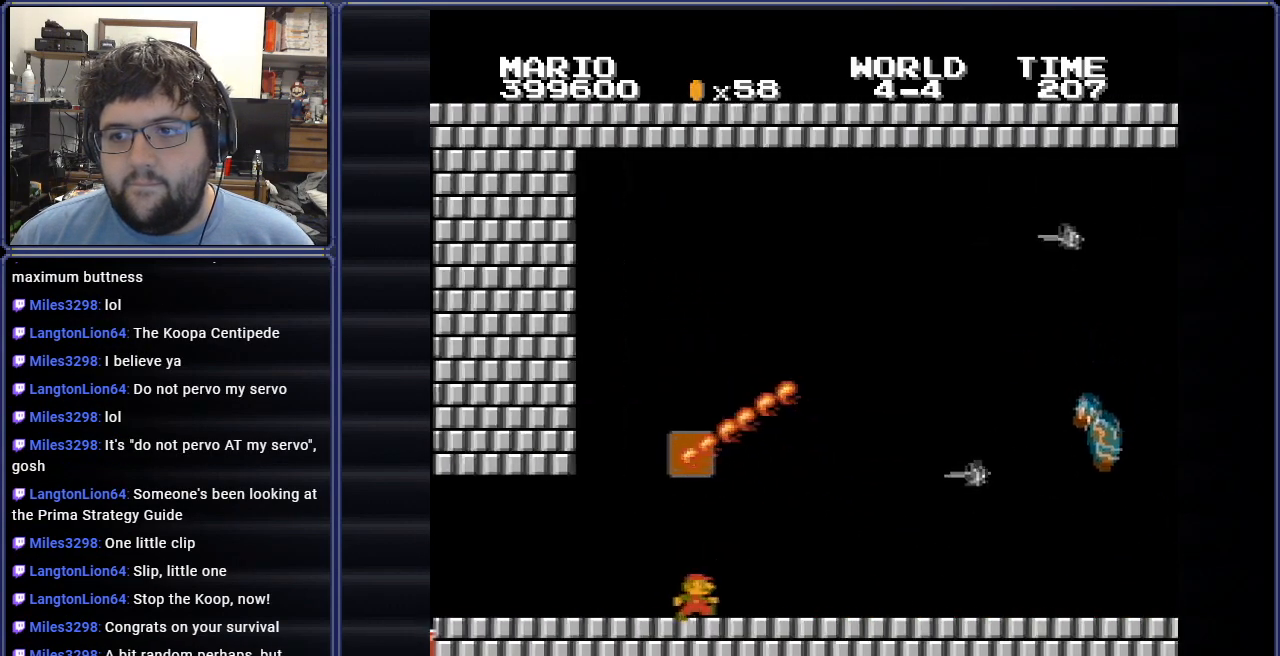
{"buttons": ["A", "B", "DPAD_LEFT"], "events": [[183, "DPAD_RIGHT", "up"], [484, "DPAD_LEFT", "down"], [500, "A", "down"]]}
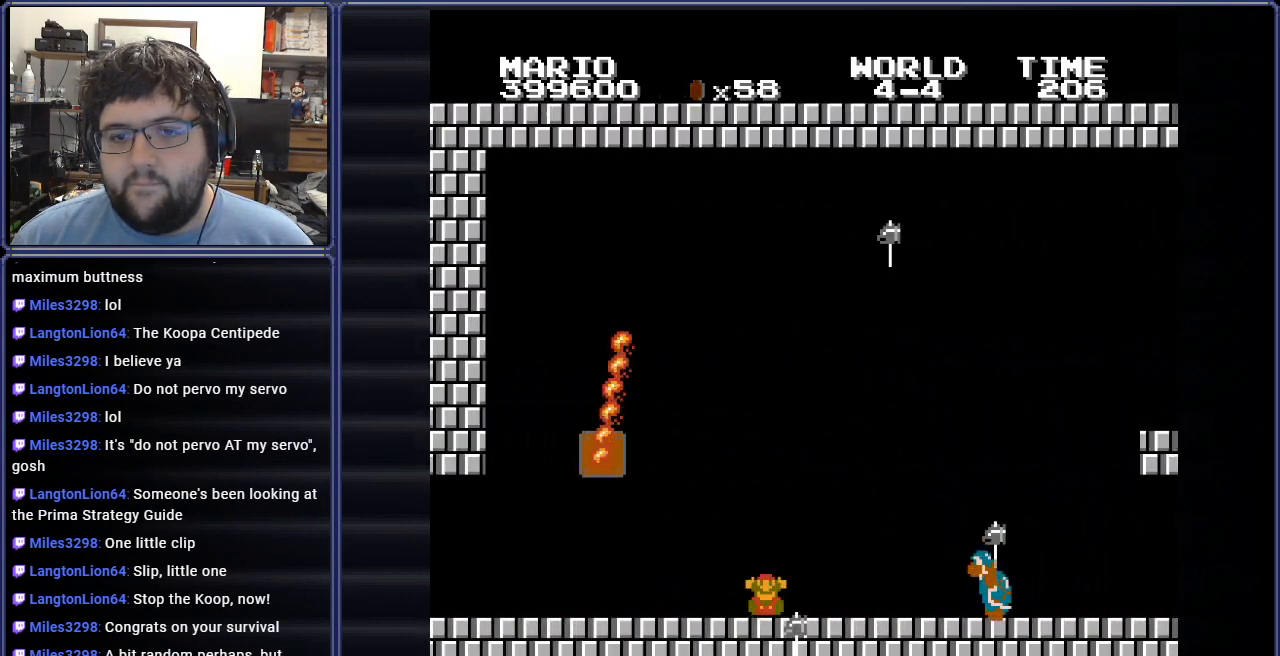
{"buttons": ["B"], "events": [[84, "DPAD_UP", "down"], [134, "DPAD_UP", "up"], [150, "DPAD_LEFT", "up"], [184, "A", "up"], [200, "DPAD_RIGHT", "down"], [300, "DPAD_RIGHT", "up"]]}
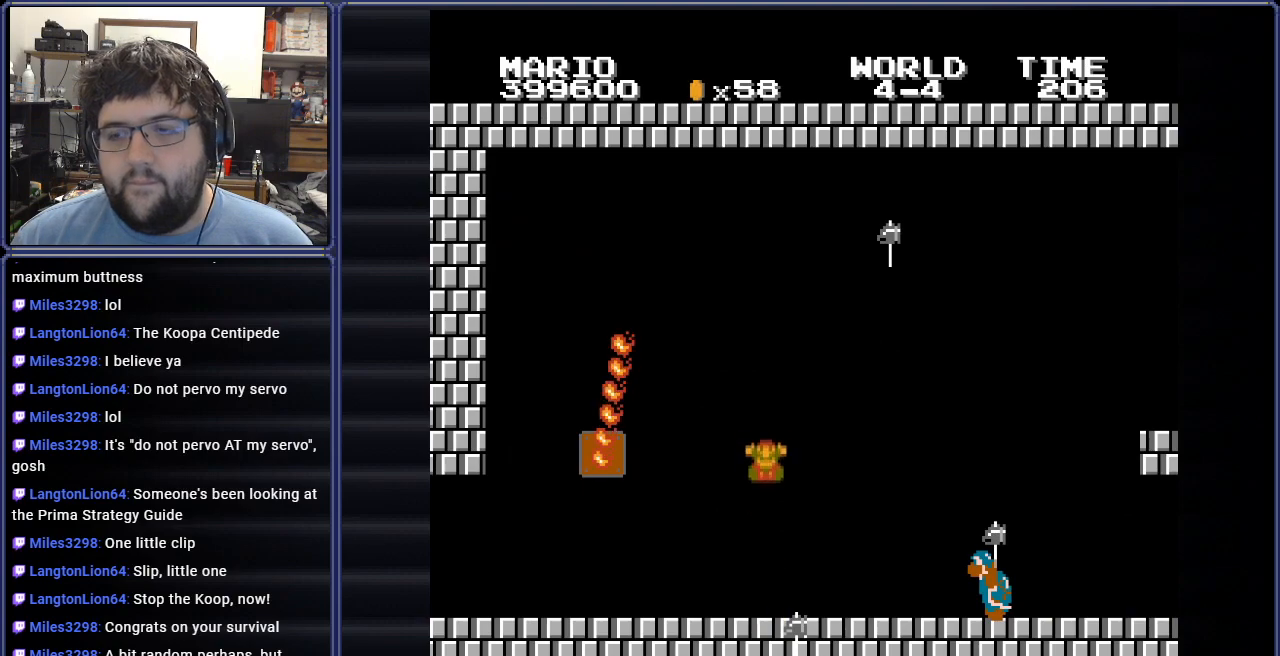
{"buttons": [], "events": [[33, "B", "up"]]}
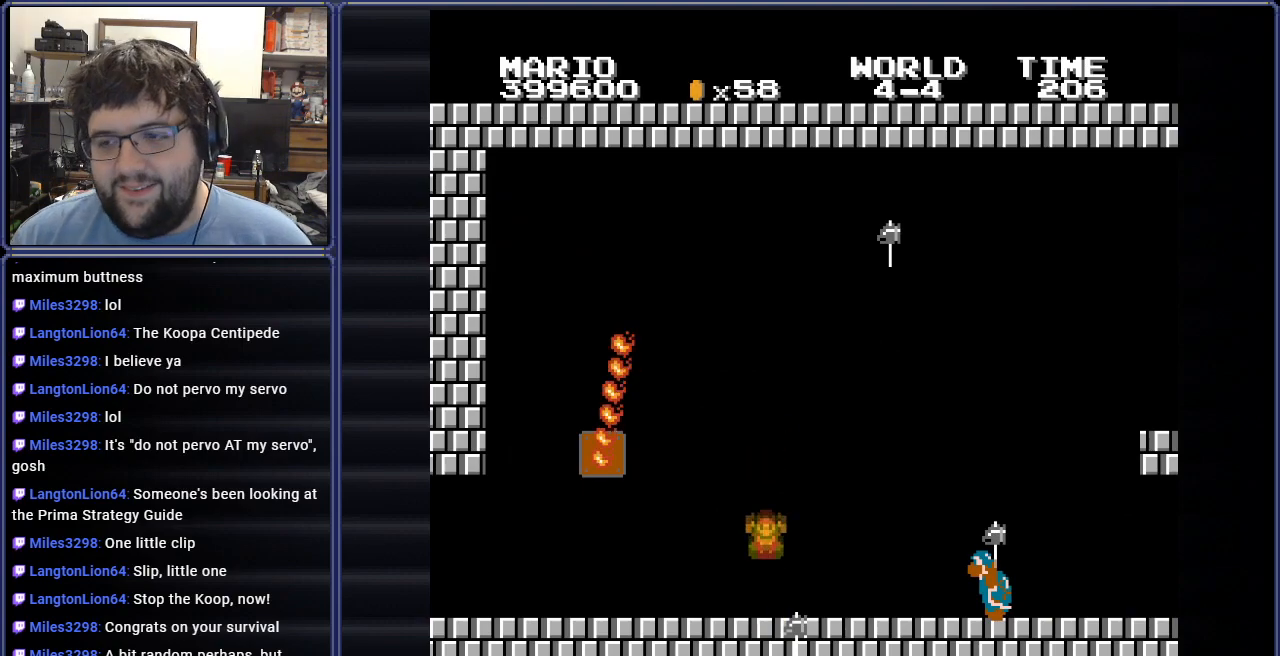
{"buttons": [], "events": []}
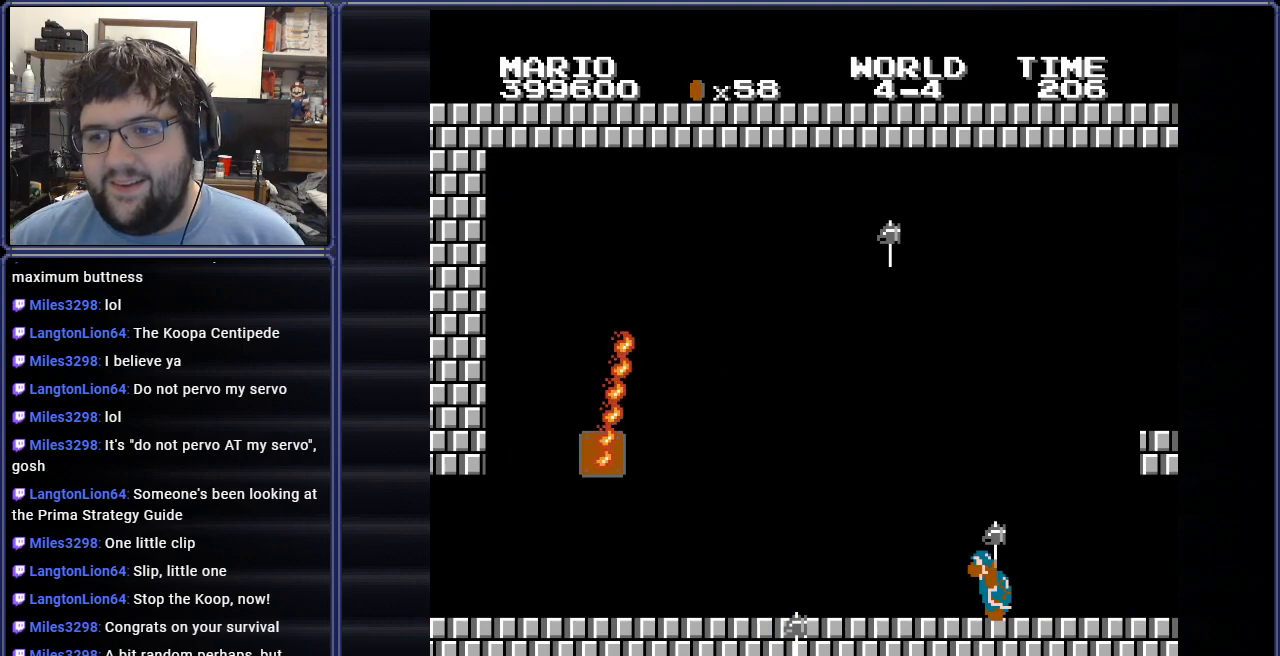
{"buttons": [], "events": []}
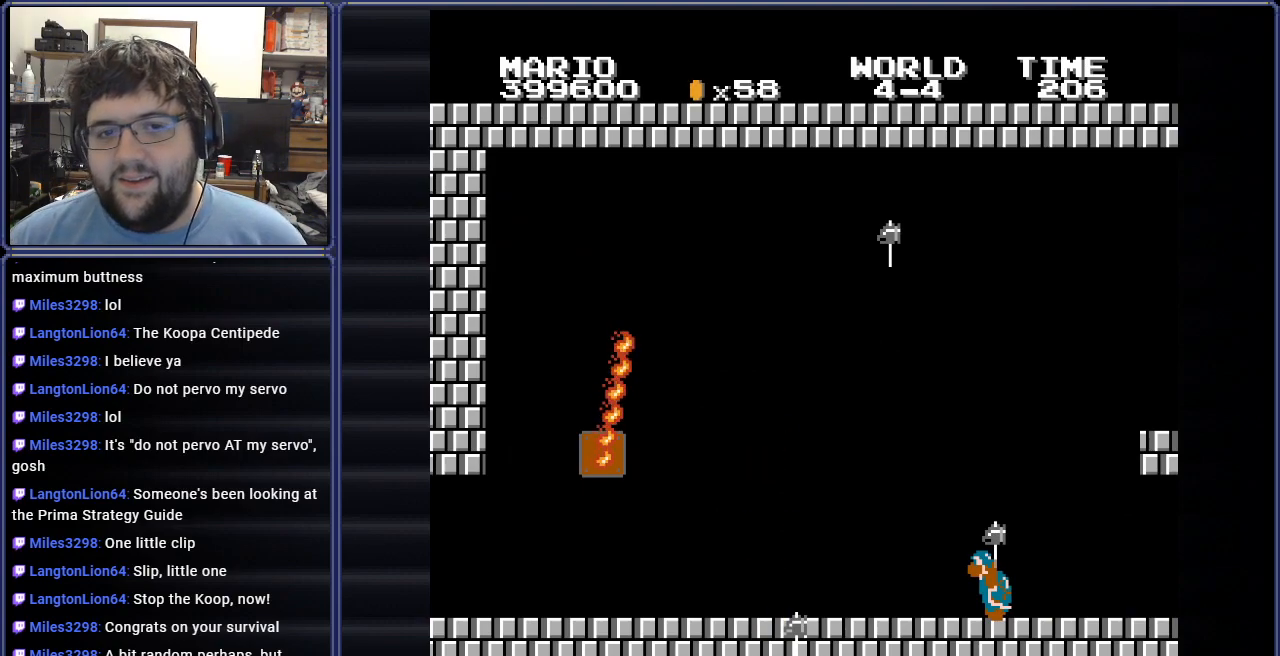
{"buttons": [], "events": []}
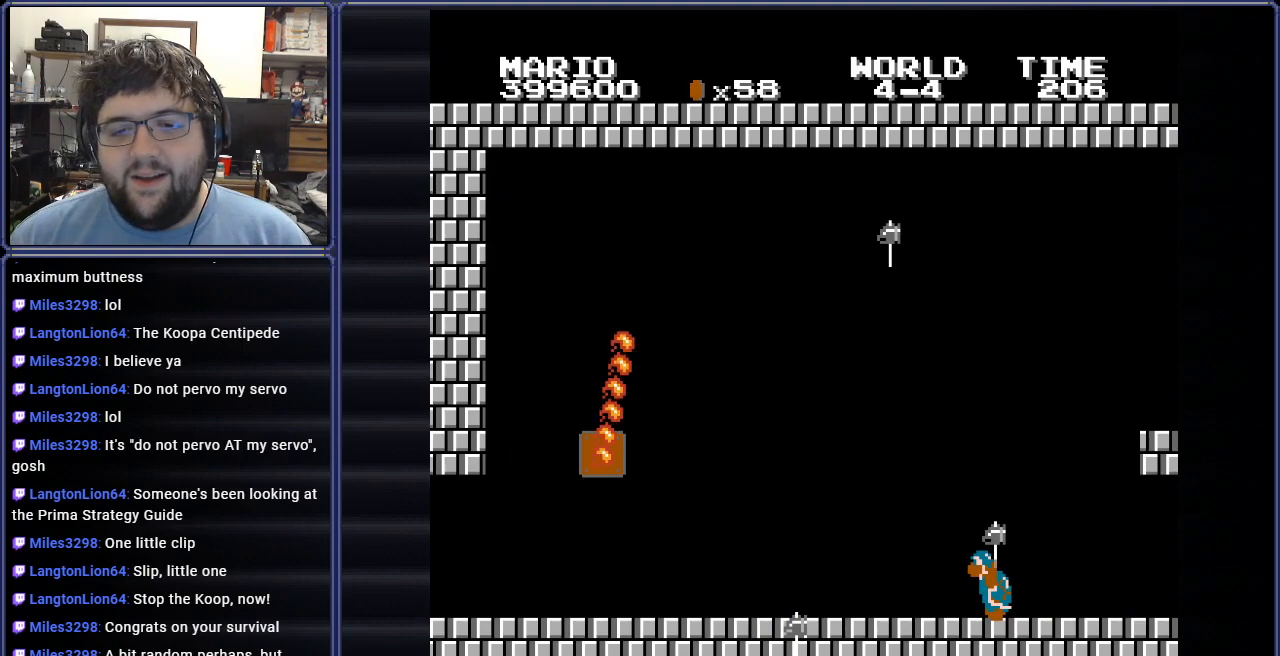
{"buttons": [], "events": []}
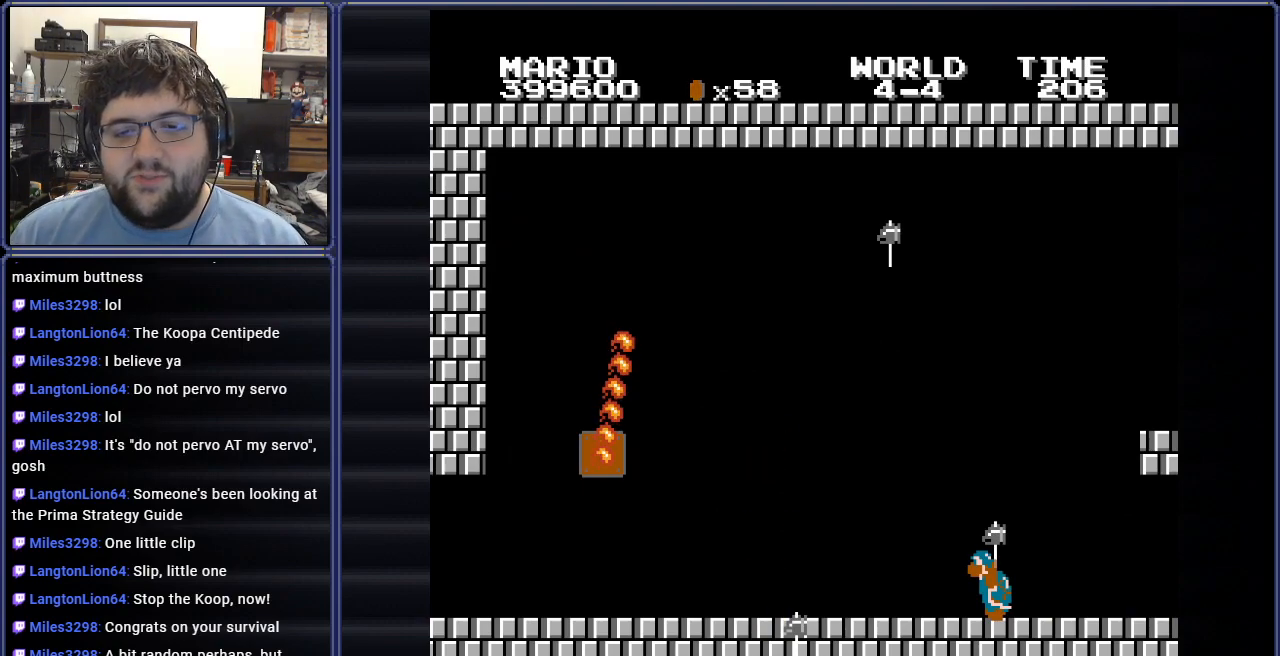
{"buttons": [], "events": []}
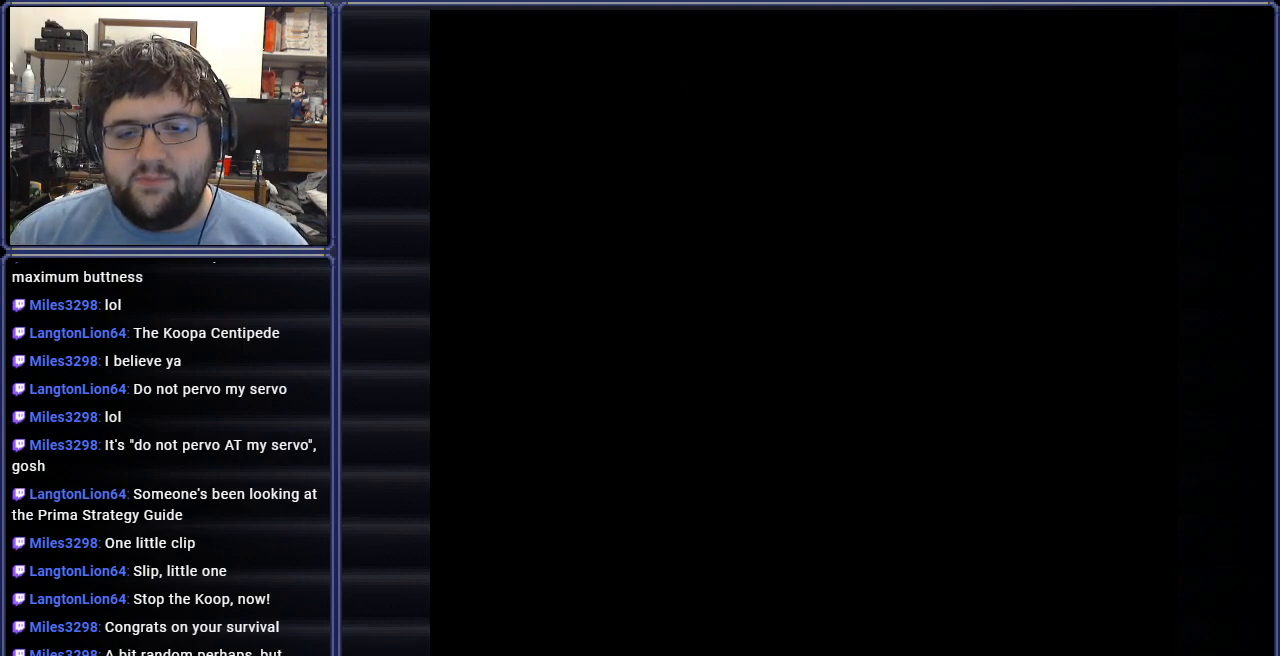
{"buttons": ["A"], "events": [[300, "A", "down"]]}
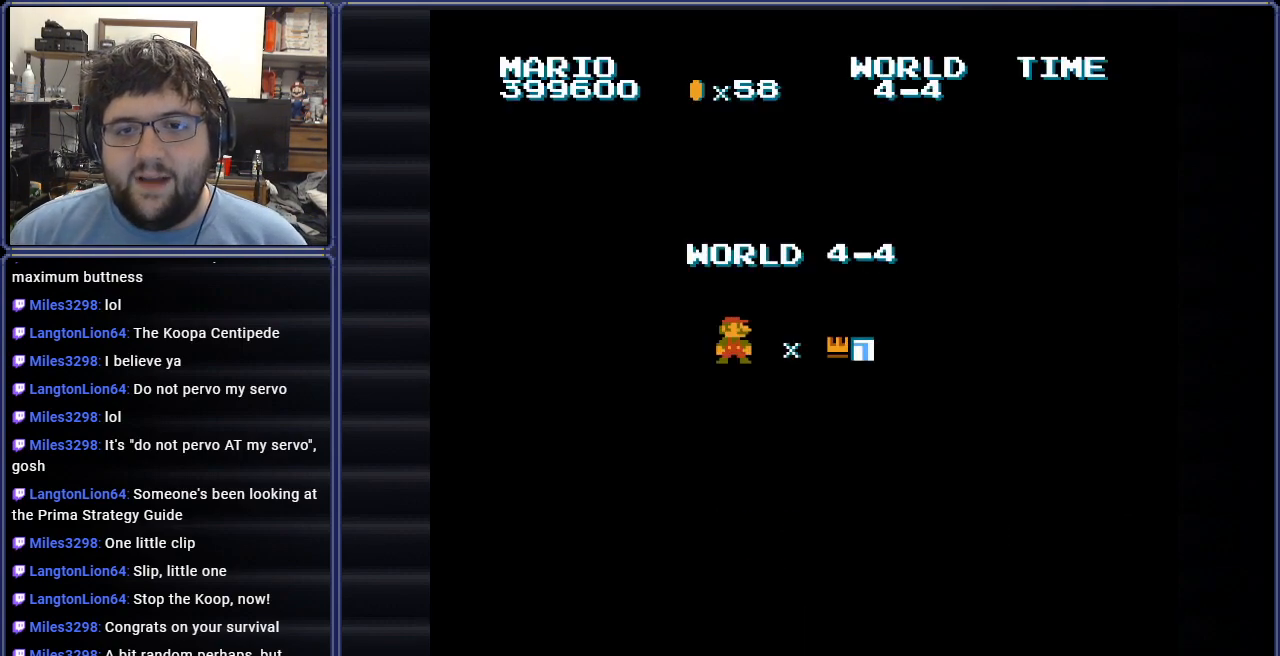
{"buttons": [], "events": [[17, "A", "up"]]}
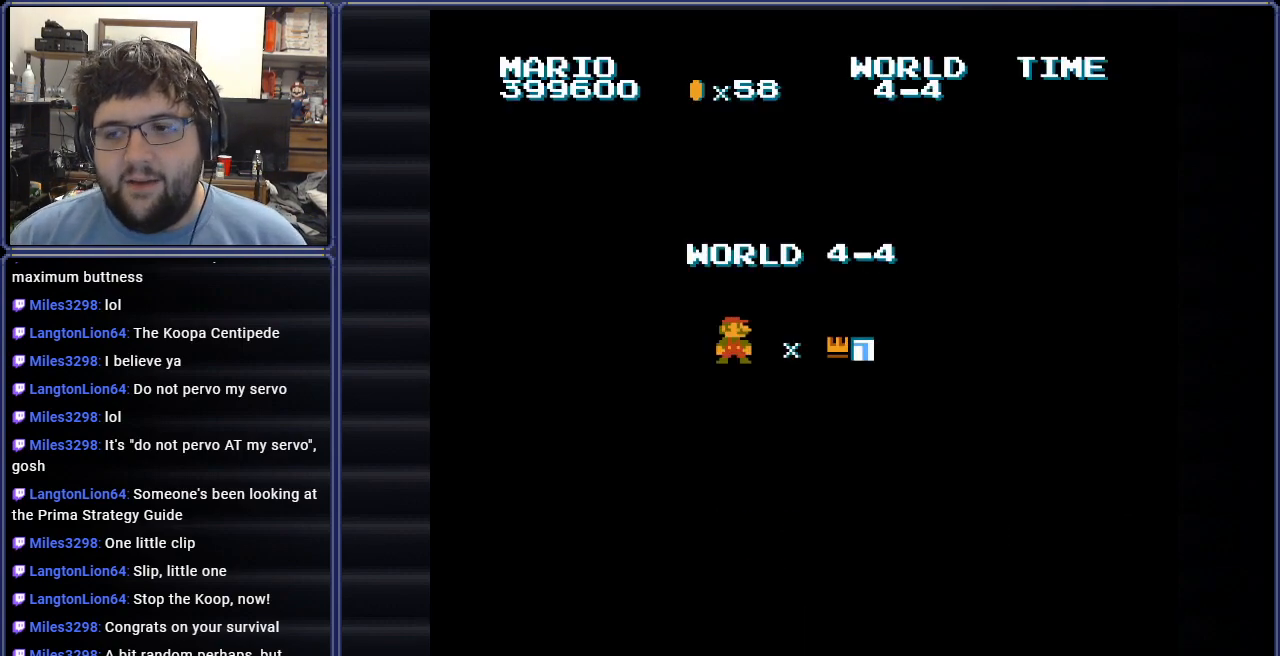
{"buttons": [], "events": []}
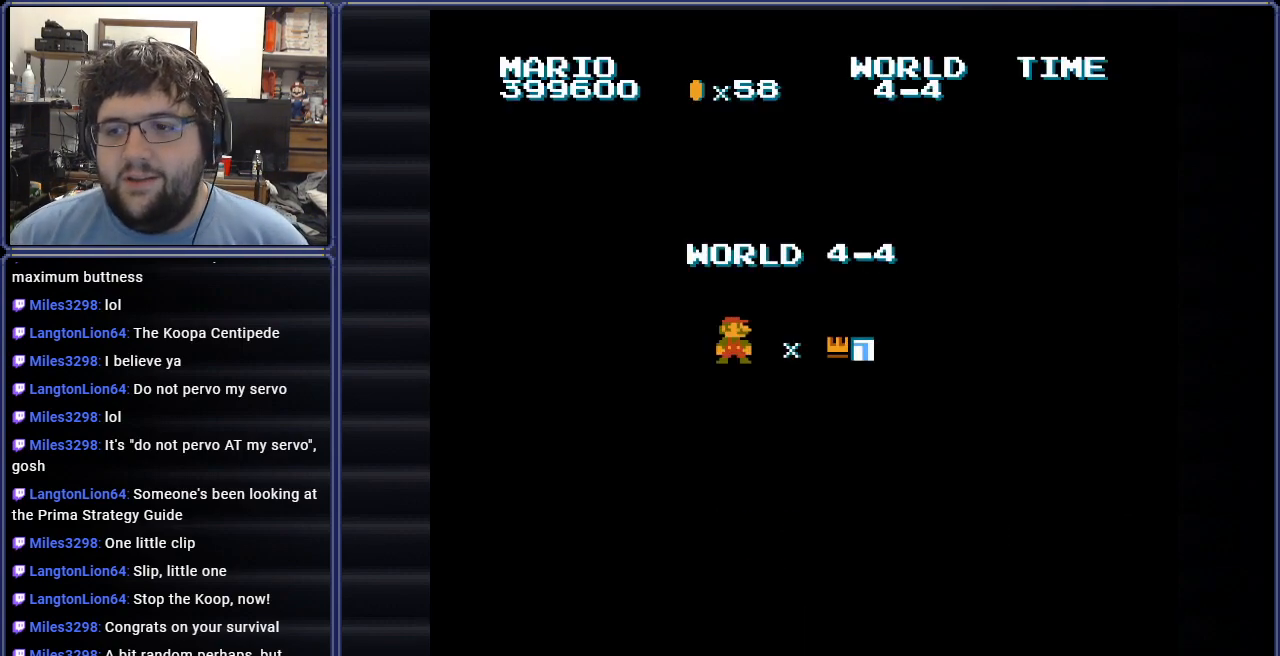
{"buttons": [], "events": []}